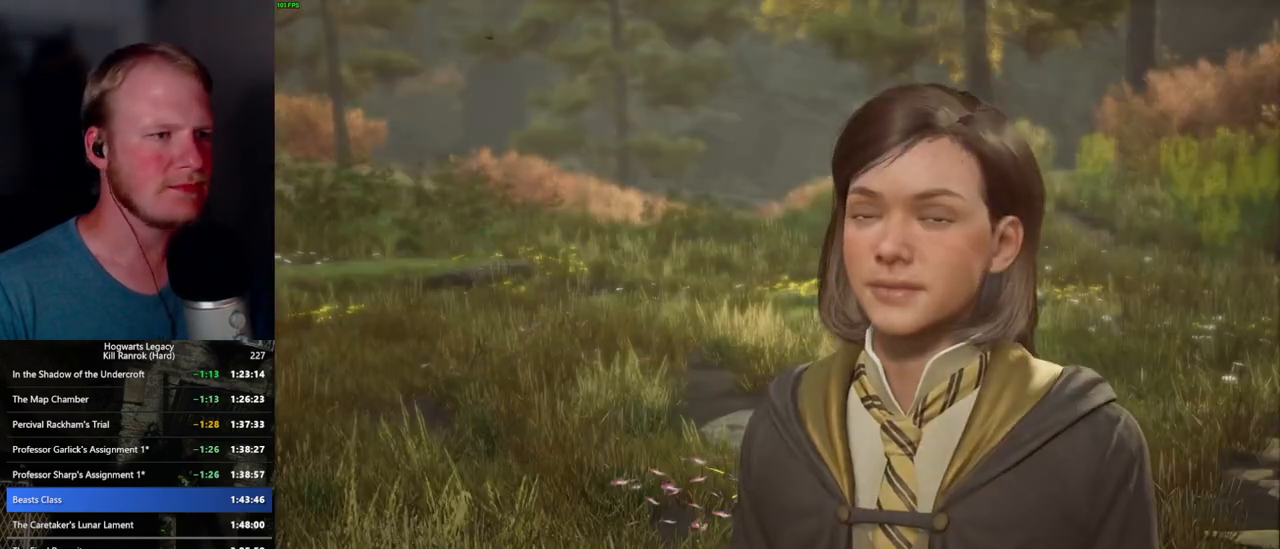
Gameplay with keyboard and mouse; each line is a JSON object with the keys and mouse buttons held at the frame after it. "events" lists presses ("down") and releases ("up") of ".", "/", "0", "1", "2", "3", "4", "5", "6", "7", "8", "9", "a", "alt_l", "alt_r", "b", "backslash", "backspace", "c", "caps_lock", "comma", "ctrl_l", "ctrl_r", "d", "e", "equals", "escape", "f", "f1", "f10", "f11", "f12", "f2", "f3", "f4", "f5", "f6", "f7", "f8", "f9", "g", "h", "i", "j", "k", "l", "lbracket", "m", "minus", "n", "o", "p", "q", "quote", "r", "rbracket", "return", "s", "semicolon", "shift_l", "shift_r", "space", "super_l", "super_r", "t", "tab", "tilde", "u", "v", "w", "x", "y", "z", "mouse_left", "mouse_wheel", "mouse_right", "mouse_mb4" and "mouse_mb5" between this image and that frame as [ms after this image, input, new state], when the widget could be followed in between. "mouse_left", "mouse_wheel", "mouse_right", "mouse_mb4", "mouse_mb5" = the "left", "wheel", "right", "mb4", "mb5" buttons of the "mouse" list. No other keys are recorded. "wheel" means that the mouse wheel is clicked or scrolled. Mouse movement is not recorded.
{"keys": [], "mouse": ["wheel"], "events": [[17, "mouse_wheel", "down"], [34, "mouse_wheel", "up"], [34, "q", "down"], [50, "mouse_wheel", "down"], [67, "space", "down"], [117, "mouse_wheel", "up"], [117, "q", "up"], [117, "space", "up"], [200, "q", "down"], [217, "space", "down"], [284, "q", "up"], [284, "space", "up"], [350, "mouse_wheel", "down"], [350, "q", "down"], [400, "mouse_wheel", "up"], [400, "space", "down"], [417, "mouse_wheel", "down"], [450, "mouse_wheel", "up"], [450, "q", "up"], [450, "space", "up"], [484, "mouse_wheel", "down"]]}
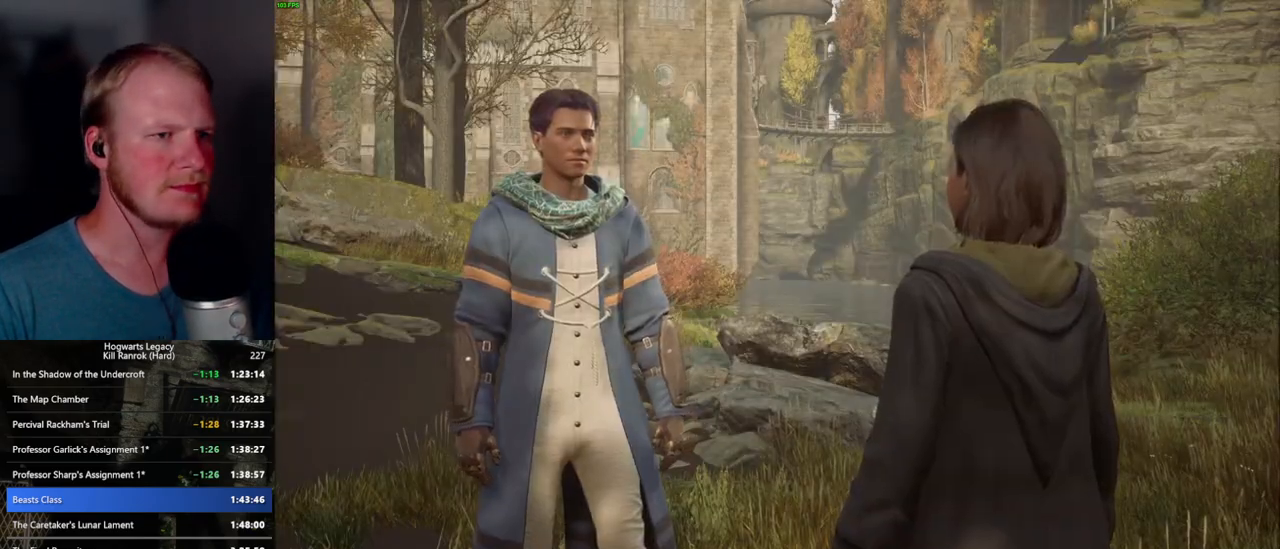
{"keys": ["q"], "mouse": [], "events": [[34, "mouse_wheel", "up"], [34, "q", "down"], [50, "space", "down"], [100, "space", "up"], [117, "q", "up"], [184, "q", "down"], [217, "space", "down"], [250, "mouse_wheel", "down"], [267, "space", "up"], [284, "mouse_wheel", "up"], [284, "q", "up"], [300, "mouse_wheel", "down"], [334, "q", "down"], [350, "mouse_wheel", "up"], [367, "space", "down"], [417, "space", "up"]]}
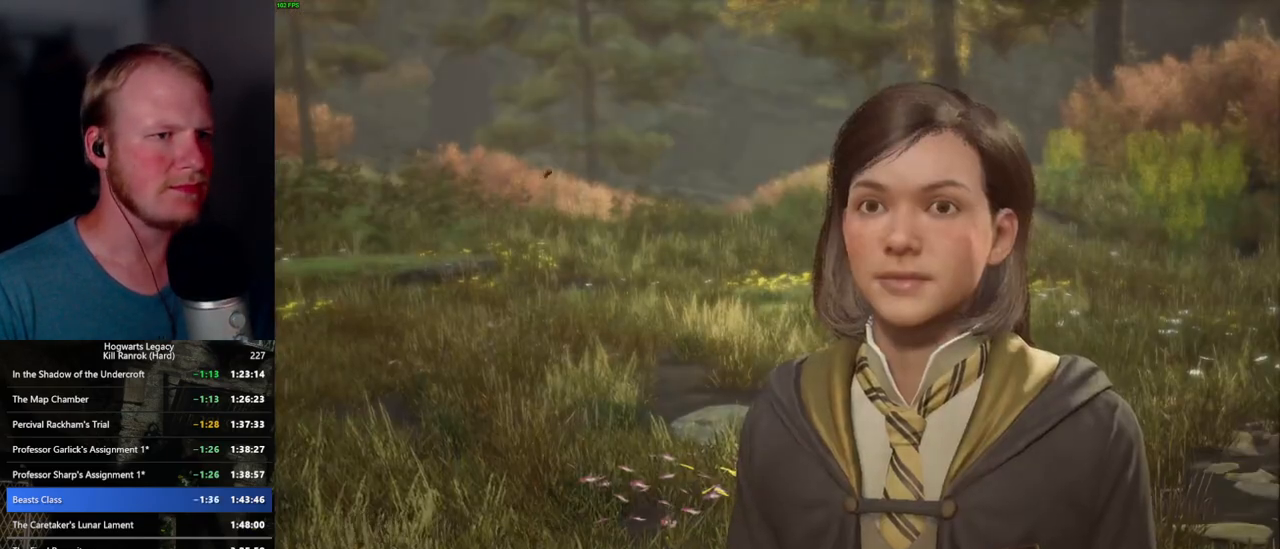
{"keys": ["q", "space"], "mouse": ["wheel"], "events": [[17, "space", "down"], [84, "space", "up"], [100, "q", "up"], [150, "q", "down"], [184, "space", "down"], [200, "mouse_wheel", "down"], [234, "mouse_wheel", "up"], [234, "q", "up"], [234, "space", "up"], [300, "q", "down"], [334, "space", "down"], [384, "q", "up"], [384, "space", "up"], [467, "mouse_wheel", "down"], [484, "mouse_wheel", "up"], [484, "q", "down"], [484, "space", "down"], [500, "mouse_wheel", "down"]]}
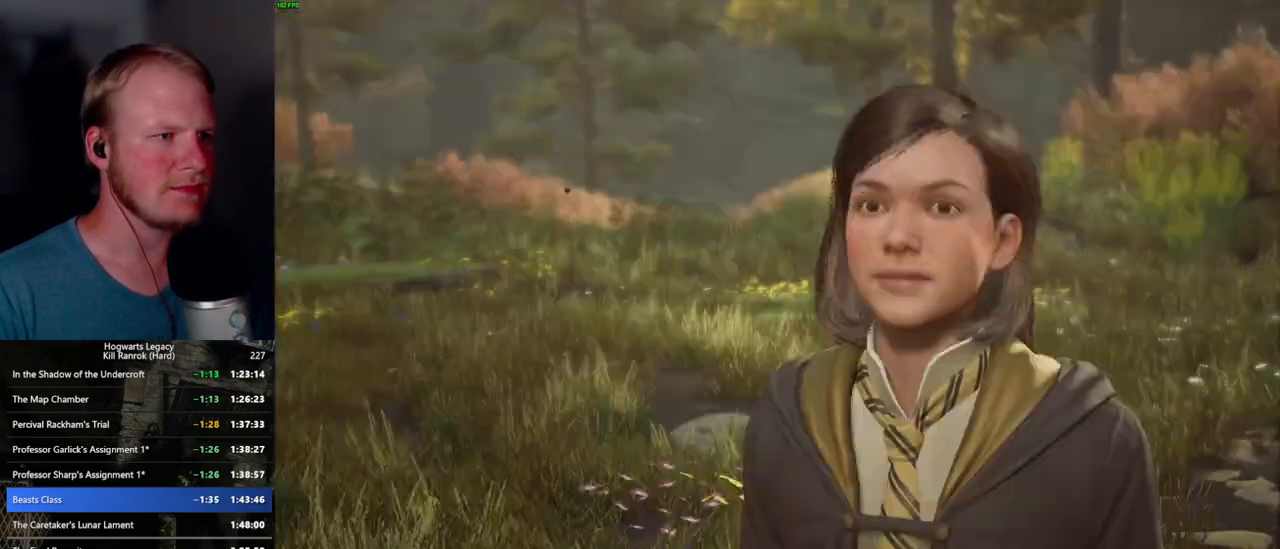
{"keys": ["q", "space"], "mouse": ["wheel"], "events": [[50, "mouse_wheel", "up"], [50, "q", "up"], [50, "space", "up"], [67, "mouse_wheel", "down"], [134, "mouse_wheel", "up"], [134, "q", "down"], [150, "space", "down"], [200, "space", "up"], [217, "q", "up"], [267, "q", "down"], [300, "space", "down"], [350, "q", "up"], [367, "mouse_wheel", "down"], [367, "space", "up"], [400, "mouse_wheel", "up"], [417, "mouse_wheel", "down"], [434, "q", "down"], [467, "space", "down"]]}
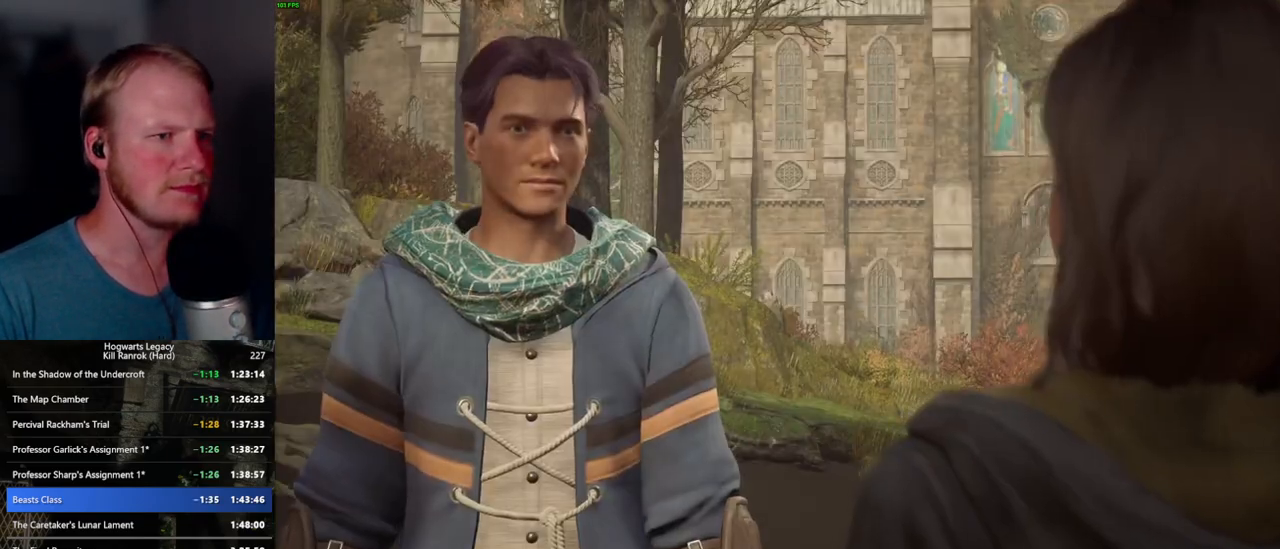
{"keys": ["q", "space"], "mouse": [], "events": [[17, "mouse_wheel", "up"], [17, "q", "up"], [17, "space", "up"], [100, "q", "down"], [134, "space", "down"], [184, "q", "up"], [184, "space", "up"], [267, "q", "down"], [284, "mouse_wheel", "down"], [284, "space", "down"], [317, "mouse_wheel", "up"], [350, "q", "up"], [350, "space", "up"], [384, "mouse_wheel", "down"], [400, "mouse_wheel", "up"], [434, "q", "down"], [450, "space", "down"]]}
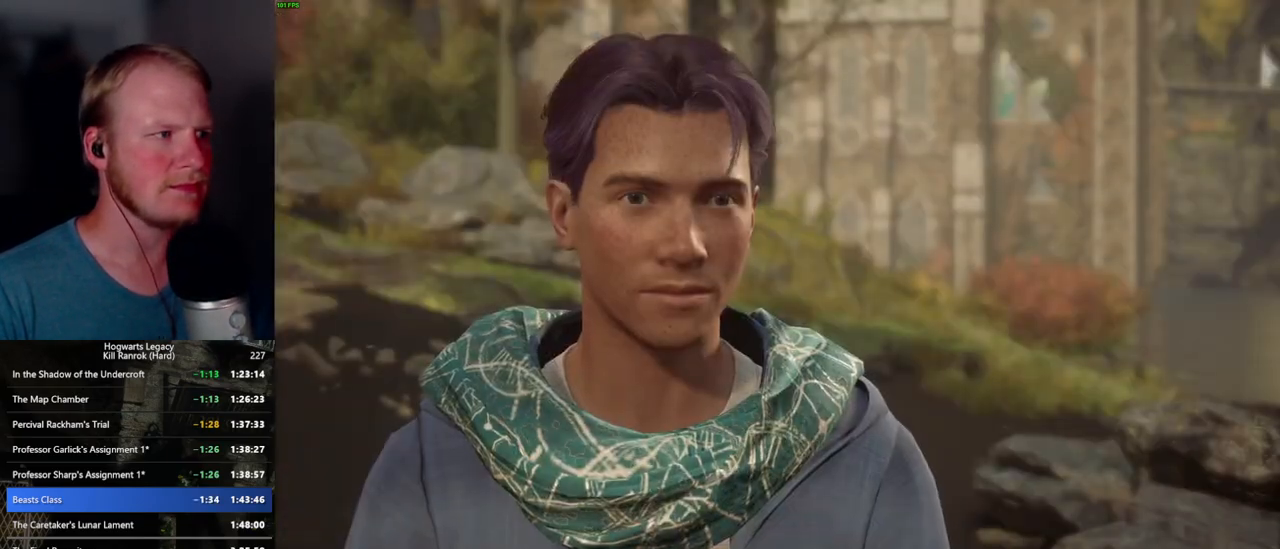
{"keys": [], "mouse": [], "events": [[17, "q", "up"], [17, "space", "up"], [84, "q", "down"], [117, "space", "down"], [150, "mouse_wheel", "down"], [167, "mouse_wheel", "up"], [167, "q", "up"], [167, "space", "up"], [217, "mouse_wheel", "down"], [267, "mouse_wheel", "up"], [267, "space", "down"], [384, "space", "up"], [417, "q", "down"], [417, "space", "down"], [500, "q", "up"], [500, "space", "up"]]}
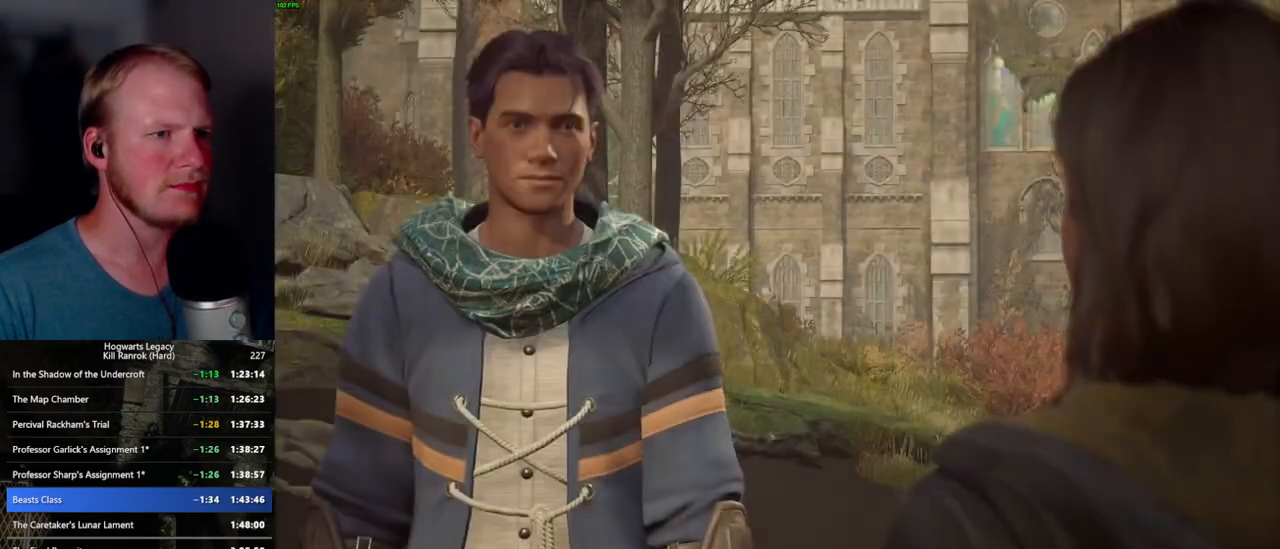
{"keys": [], "mouse": [], "events": [[17, "mouse_wheel", "down"], [34, "mouse_wheel", "up"], [50, "mouse_wheel", "down"], [84, "mouse_wheel", "up"], [84, "q", "down"], [84, "space", "down"], [100, "mouse_wheel", "down"], [117, "mouse_wheel", "up"], [150, "q", "up"], [167, "space", "up"], [250, "q", "down"], [267, "space", "down"], [317, "q", "up"], [317, "space", "up"], [367, "mouse_wheel", "down"], [400, "mouse_wheel", "up"], [400, "q", "down"], [417, "space", "down"], [434, "mouse_wheel", "down"], [484, "mouse_wheel", "up"], [484, "q", "up"], [484, "space", "up"]]}
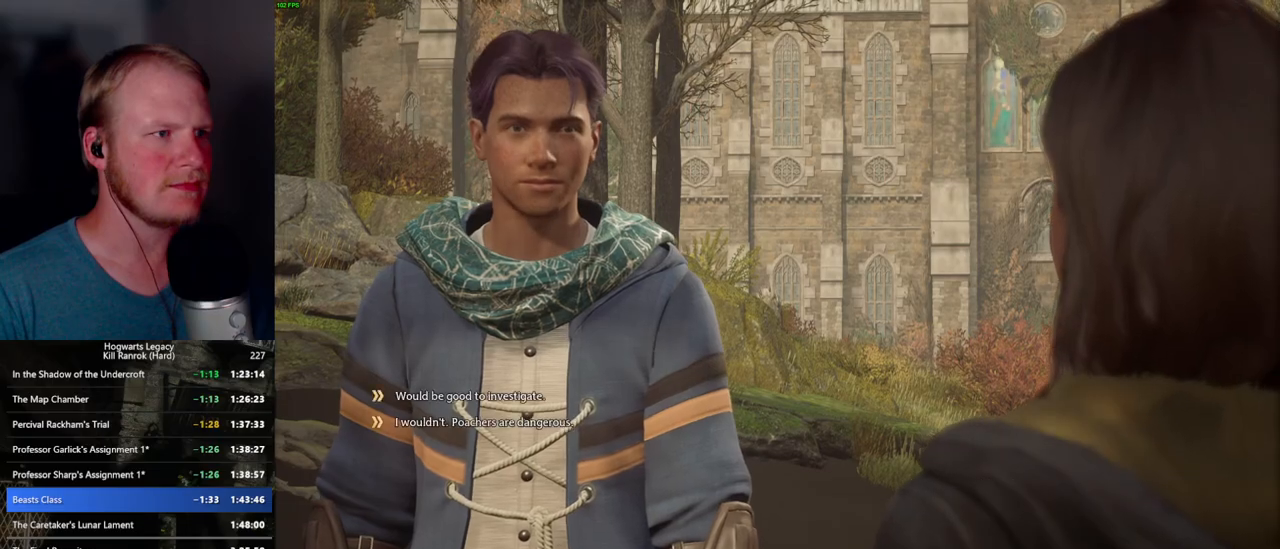
{"keys": [], "mouse": [], "events": [[67, "q", "down"], [84, "space", "down"], [150, "q", "up"], [150, "space", "up"], [200, "mouse_wheel", "down"], [234, "q", "down"], [250, "mouse_wheel", "up"], [250, "space", "down"], [267, "mouse_wheel", "down"], [300, "mouse_wheel", "up"], [300, "q", "up"], [300, "space", "up"], [384, "q", "down"], [400, "space", "down"], [467, "q", "up"], [467, "space", "up"]]}
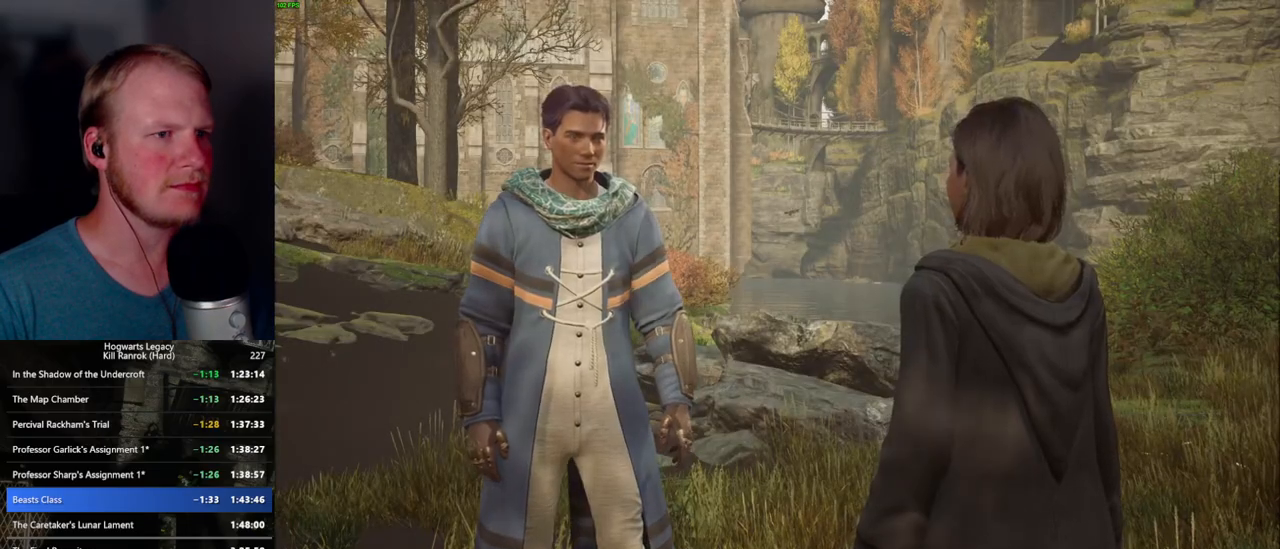
{"keys": ["q"], "mouse": [], "events": [[50, "mouse_wheel", "down"], [67, "q", "down"], [67, "space", "down"], [100, "mouse_wheel", "up"], [100, "q", "up"], [134, "mouse_wheel", "down"], [134, "space", "up"], [200, "mouse_wheel", "up"], [200, "q", "down"], [217, "space", "down"], [267, "space", "up"], [284, "q", "up"], [350, "q", "down"], [367, "space", "down"], [400, "mouse_wheel", "down"], [417, "mouse_wheel", "up"], [434, "q", "up"], [434, "space", "up"], [450, "mouse_wheel", "down"], [500, "mouse_wheel", "up"], [500, "q", "down"]]}
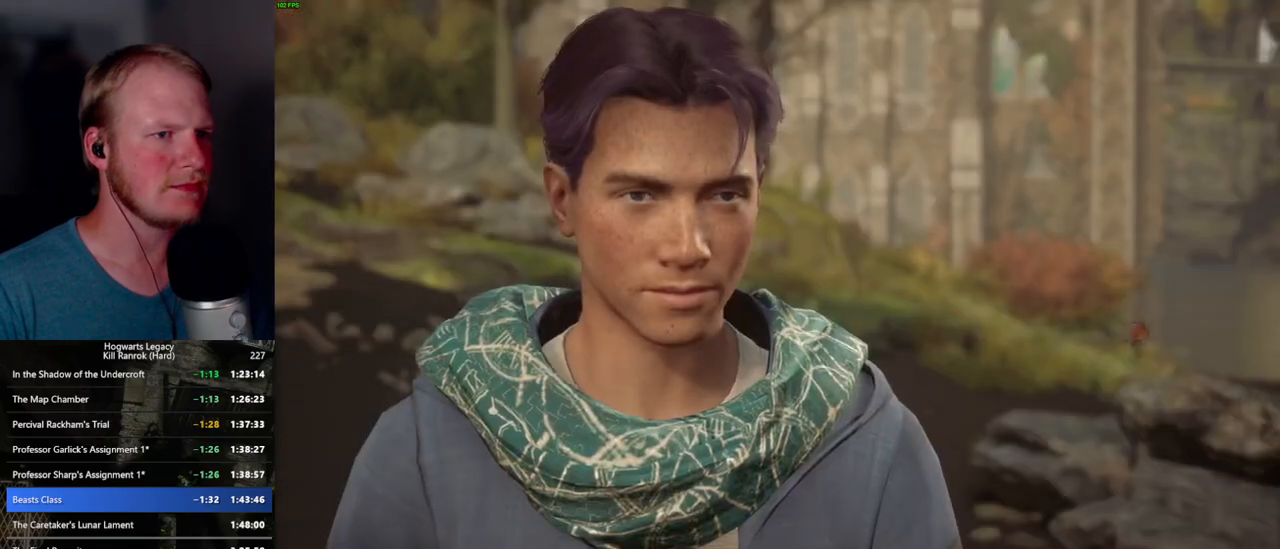
{"keys": ["q", "space"], "mouse": [], "events": [[34, "space", "down"], [84, "q", "up"], [100, "space", "up"], [167, "q", "down"], [184, "space", "down"], [234, "mouse_wheel", "down"], [250, "q", "up"], [267, "space", "up"], [334, "mouse_wheel", "up"], [334, "q", "down"], [334, "space", "down"], [350, "mouse_wheel", "down"], [417, "mouse_wheel", "up"], [417, "q", "up"], [417, "space", "up"], [450, "q", "down"], [484, "space", "down"]]}
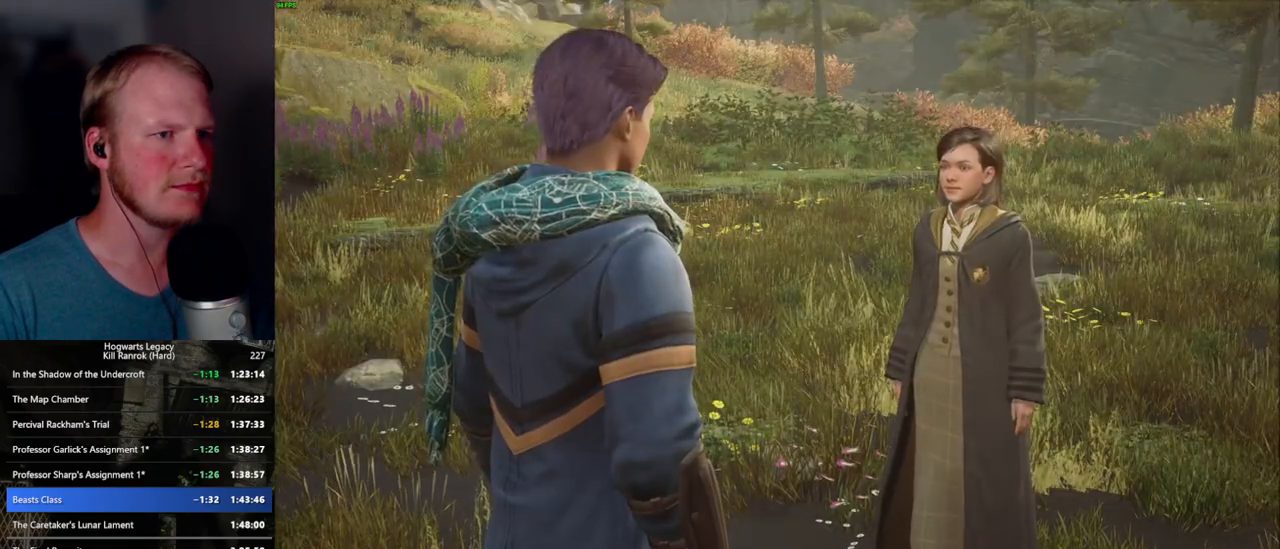
{"keys": ["q", "space"], "mouse": [], "events": [[67, "q", "up"], [67, "space", "up"], [100, "mouse_wheel", "down"], [117, "q", "down"], [150, "mouse_wheel", "up"], [150, "space", "down"], [217, "q", "up"], [284, "q", "down"], [350, "mouse_wheel", "down"], [367, "mouse_wheel", "up"], [367, "q", "up"], [384, "mouse_wheel", "down"], [384, "space", "up"], [417, "mouse_wheel", "up"], [417, "q", "down"], [434, "mouse_wheel", "down"], [450, "mouse_wheel", "up"], [450, "space", "down"]]}
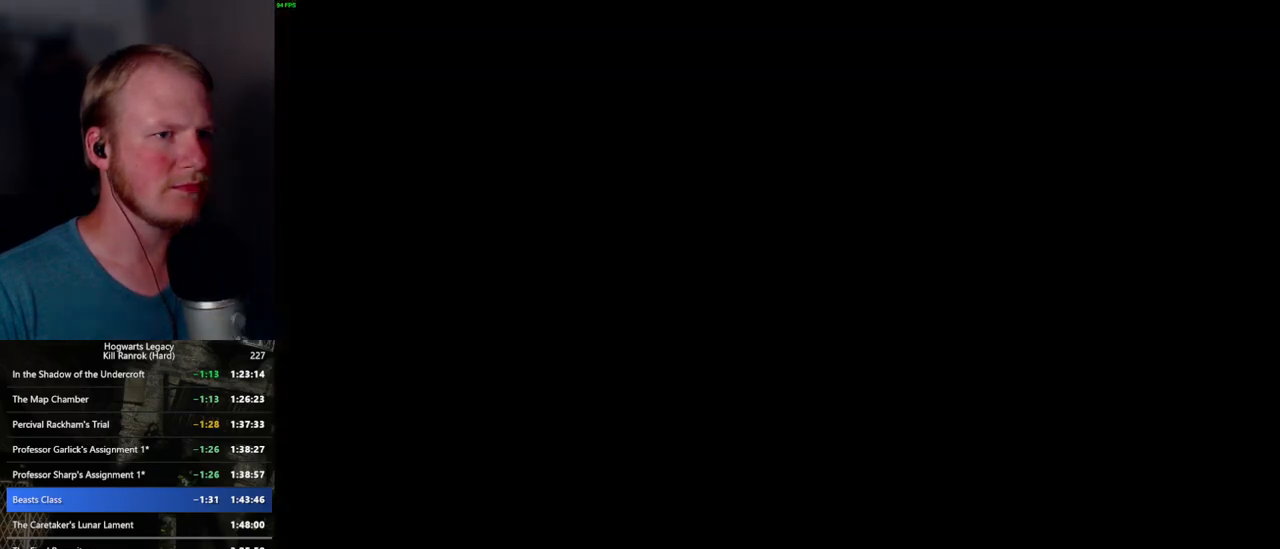
{"keys": ["m"], "mouse": [], "events": [[34, "q", "up"], [50, "space", "up"], [467, "m", "down"]]}
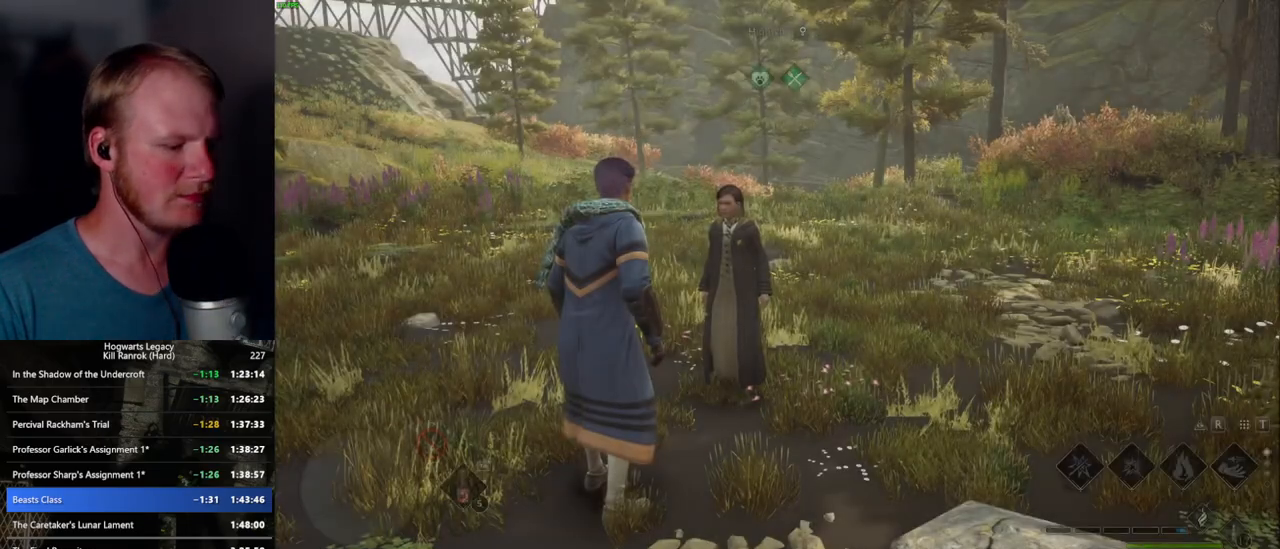
{"keys": [], "mouse": [], "events": [[34, "m", "up"], [117, "m", "down"], [167, "m", "up"], [250, "m", "down"], [317, "m", "up"]]}
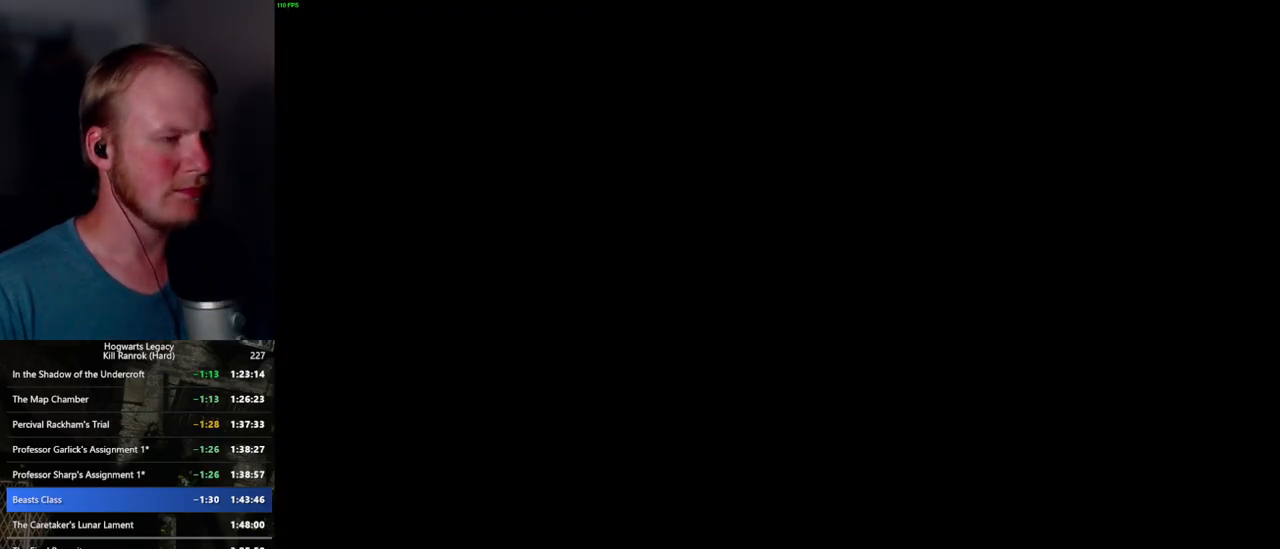
{"keys": [], "mouse": [], "events": []}
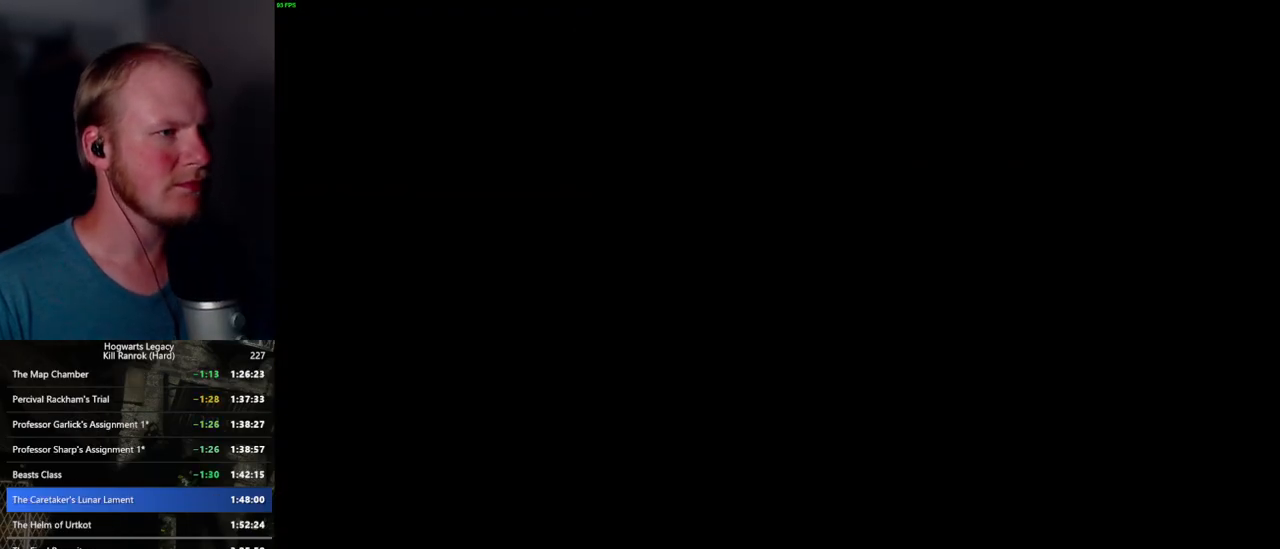
{"keys": [], "mouse": [], "events": []}
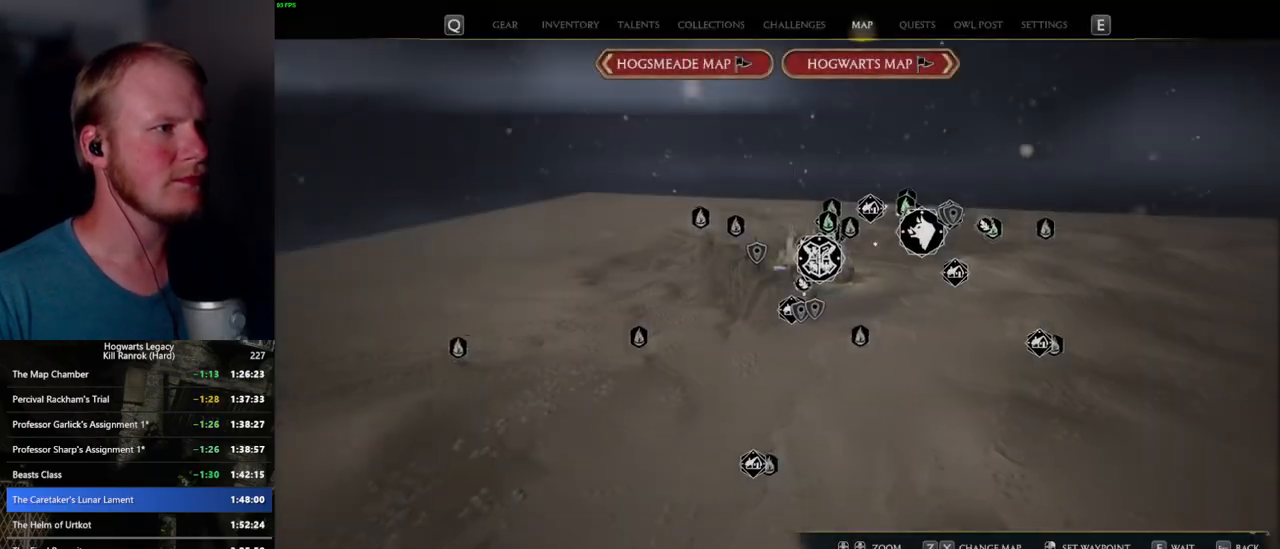
{"keys": [], "mouse": [], "events": [[167, "x", "down"], [284, "x", "up"]]}
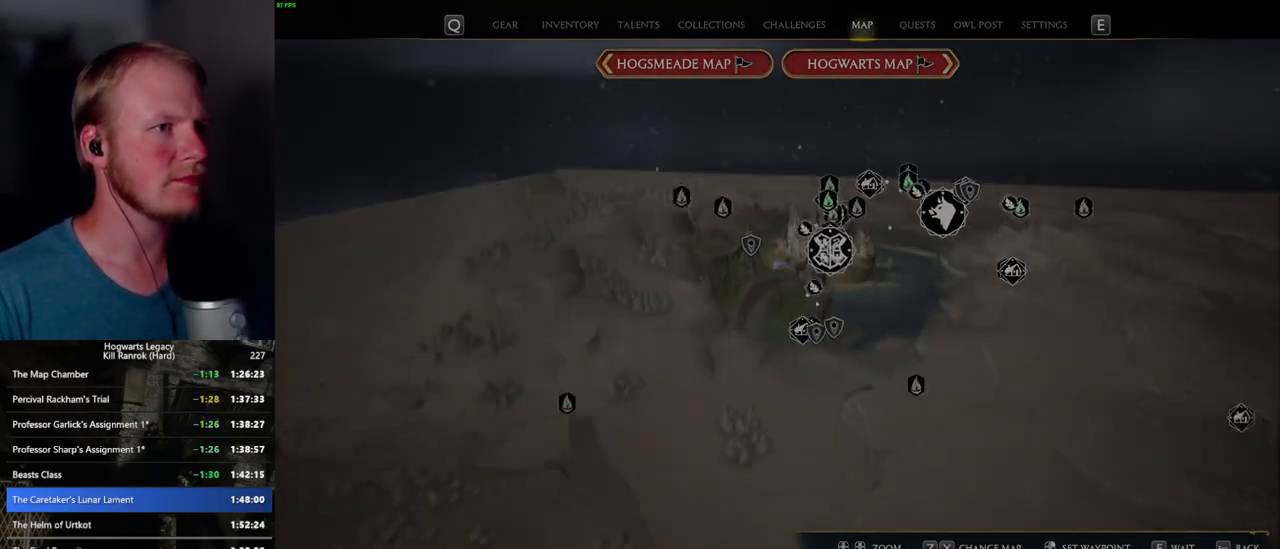
{"keys": [], "mouse": [], "events": []}
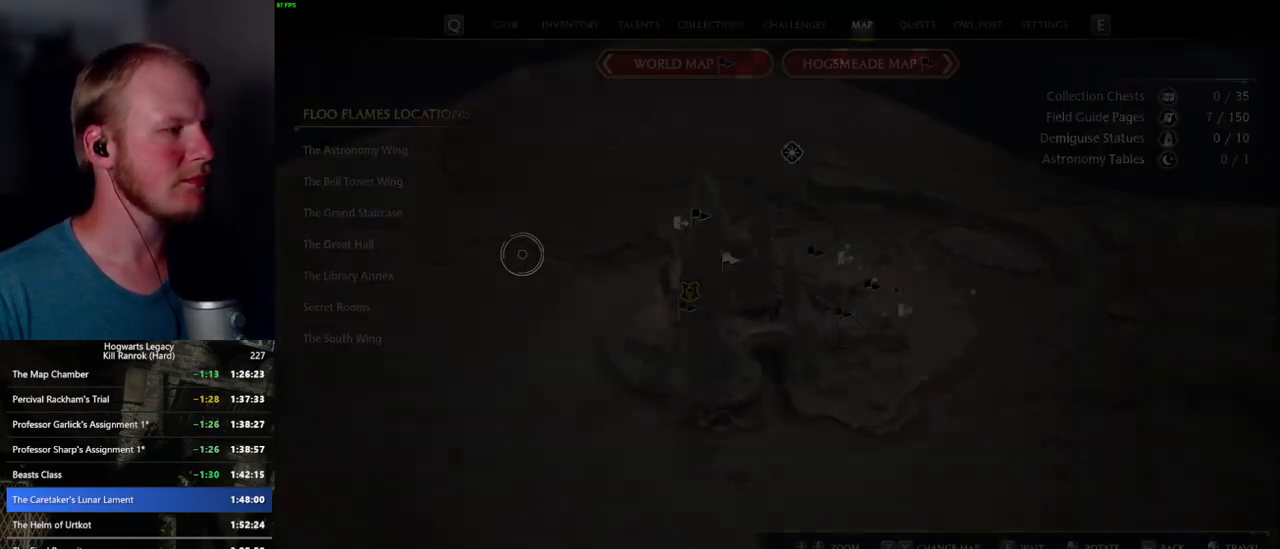
{"keys": [], "mouse": ["left"], "events": [[500, "mouse_left", "down"]]}
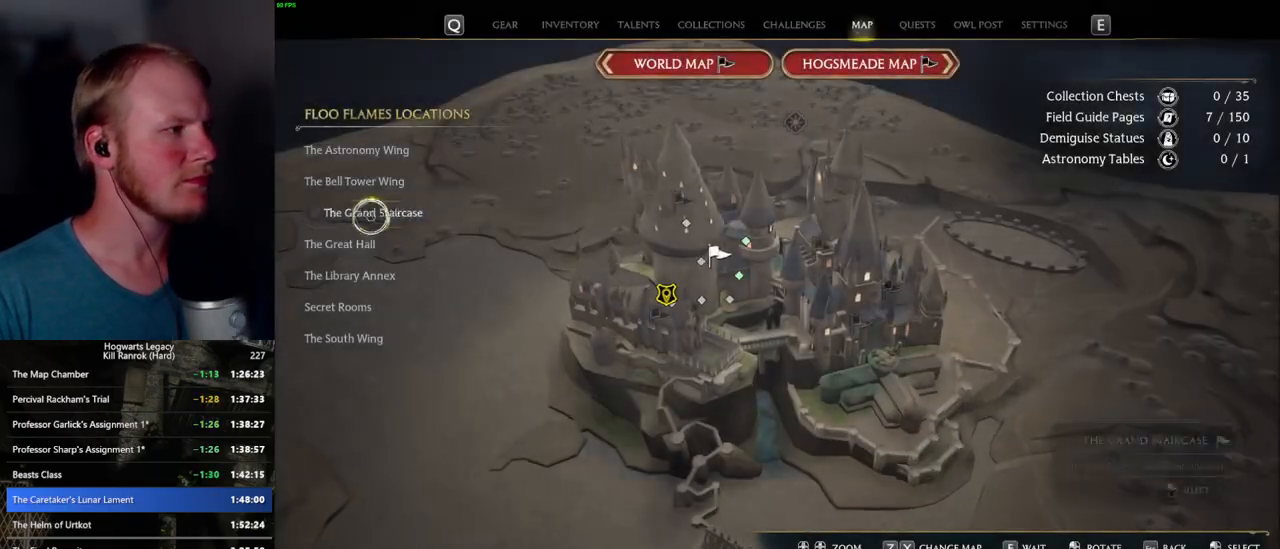
{"keys": [], "mouse": [], "events": [[67, "mouse_left", "up"]]}
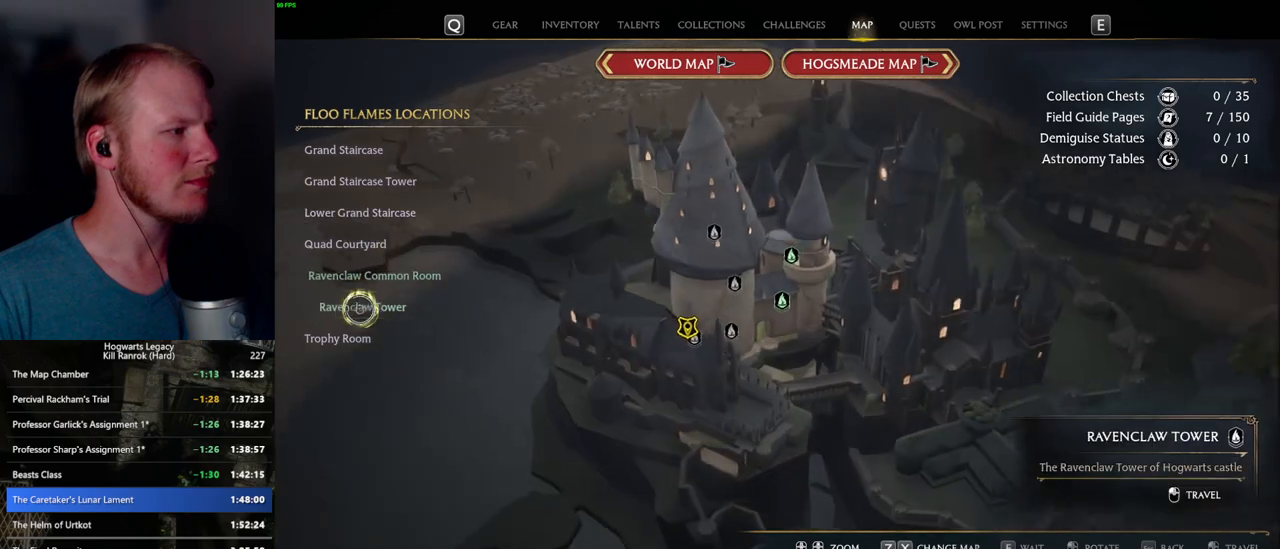
{"keys": [], "mouse": [], "events": [[34, "mouse_left", "down"], [150, "mouse_left", "up"]]}